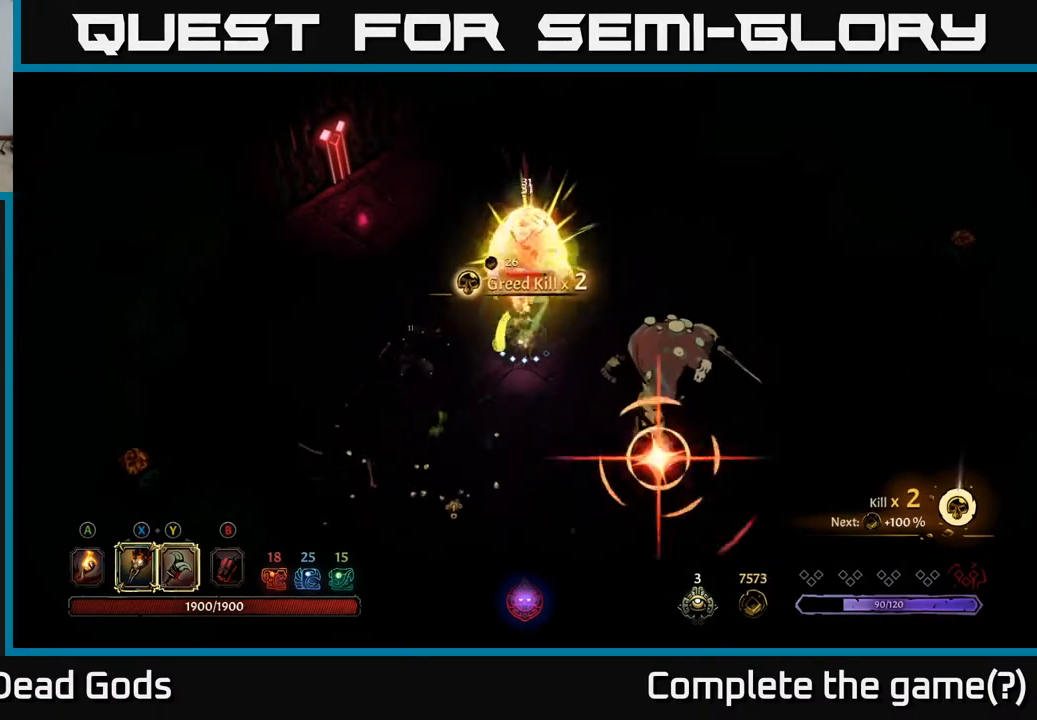
Gameplay with a controller (Xbox layout); each line is a JSON object with the inputs held at the frame after it. "events" lists button and stick changes between this image and that frame as [ms after this image, input, new state], when the widget could be followed in between.
{"buttons": ["R2"], "left_stick": "up-right", "right_stick": "center", "events": [[317, "R2", "down"]]}
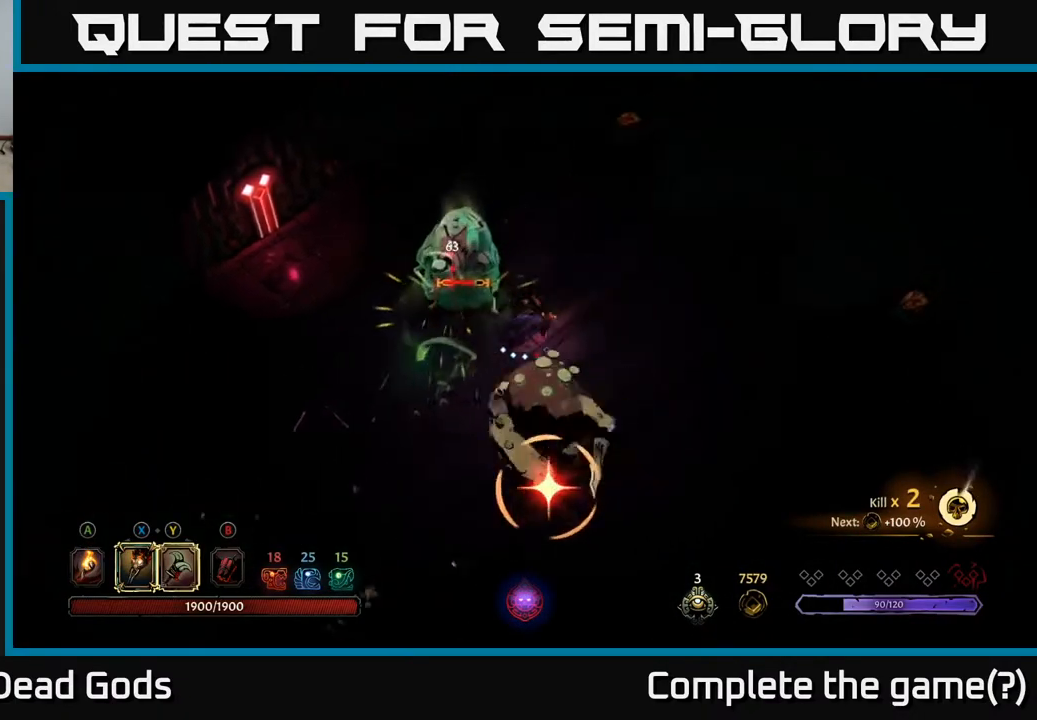
{"buttons": [], "left_stick": "right", "right_stick": "center", "events": [[33, "left_stick", "right"], [183, "R2", "up"]]}
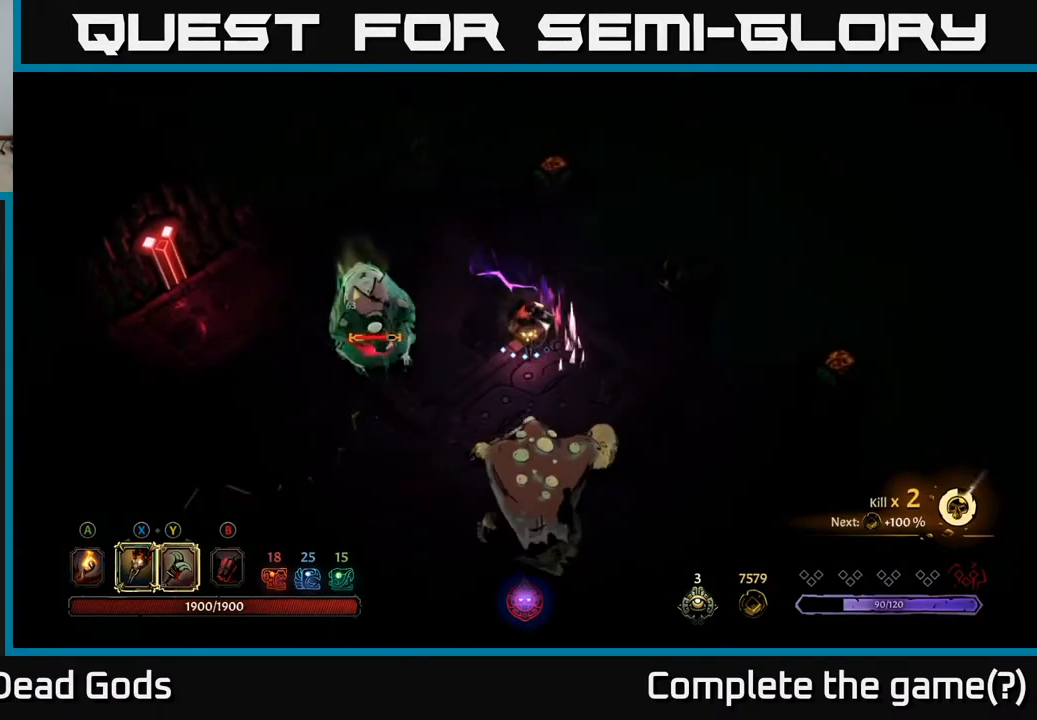
{"buttons": [], "left_stick": "down-right", "right_stick": "center", "events": [[400, "left_stick", "down-right"]]}
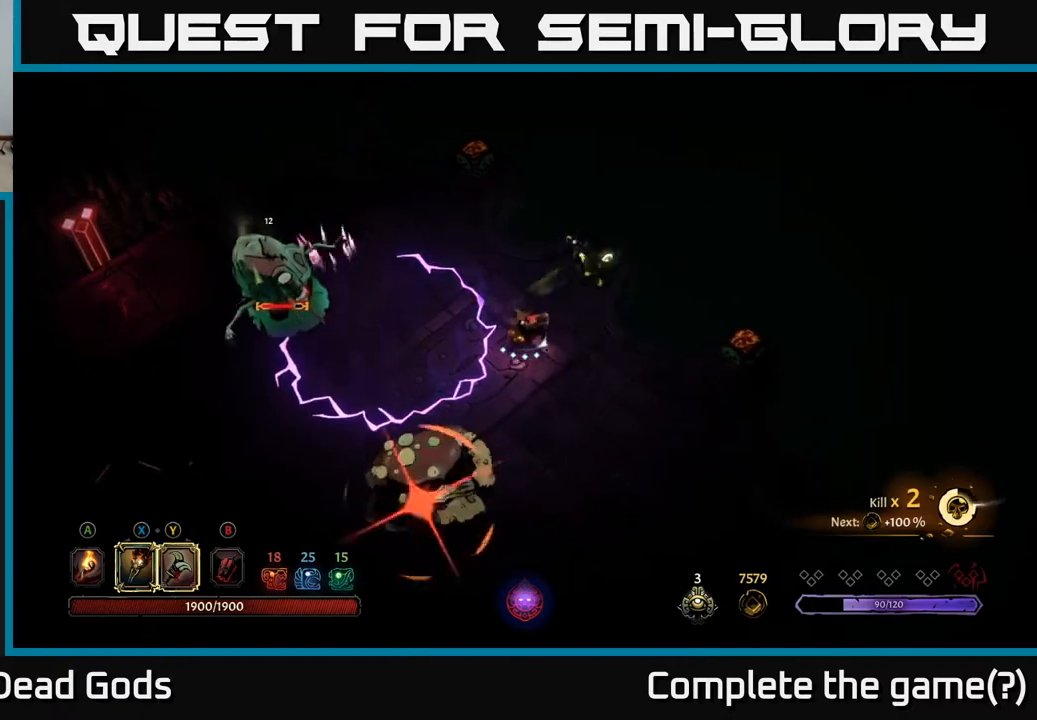
{"buttons": ["R2"], "left_stick": "down", "right_stick": "center", "events": [[150, "left_stick", "down"], [167, "R2", "down"]]}
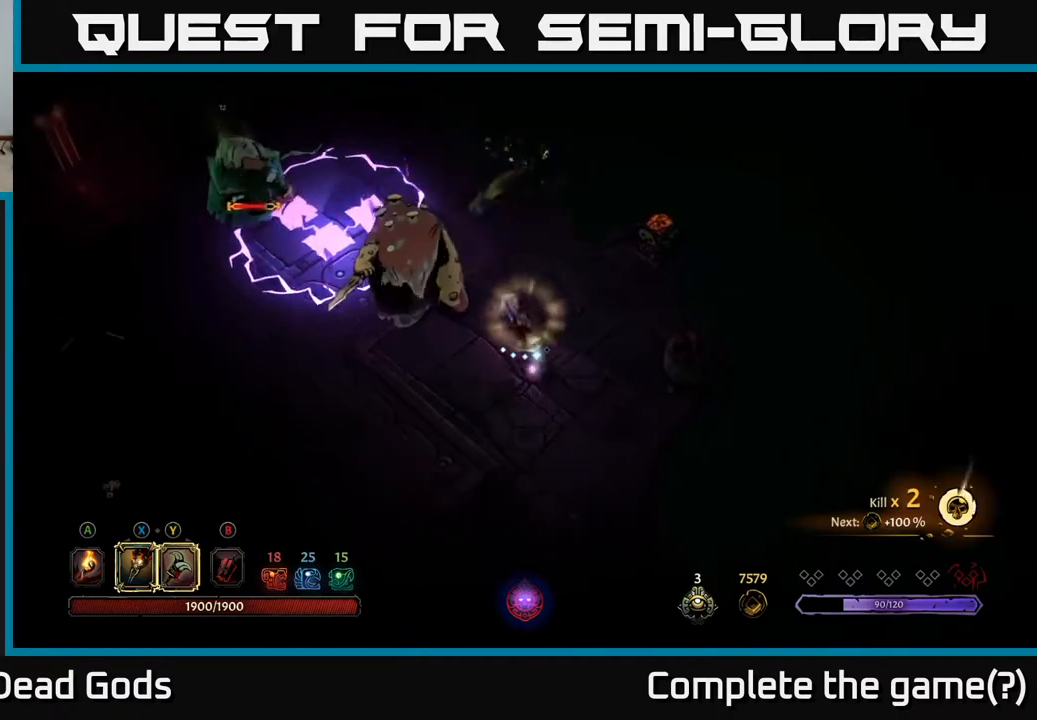
{"buttons": ["Y"], "left_stick": "down-left", "right_stick": "center", "events": [[67, "R2", "up"], [483, "left_stick", "down-left"], [500, "Y", "down"]]}
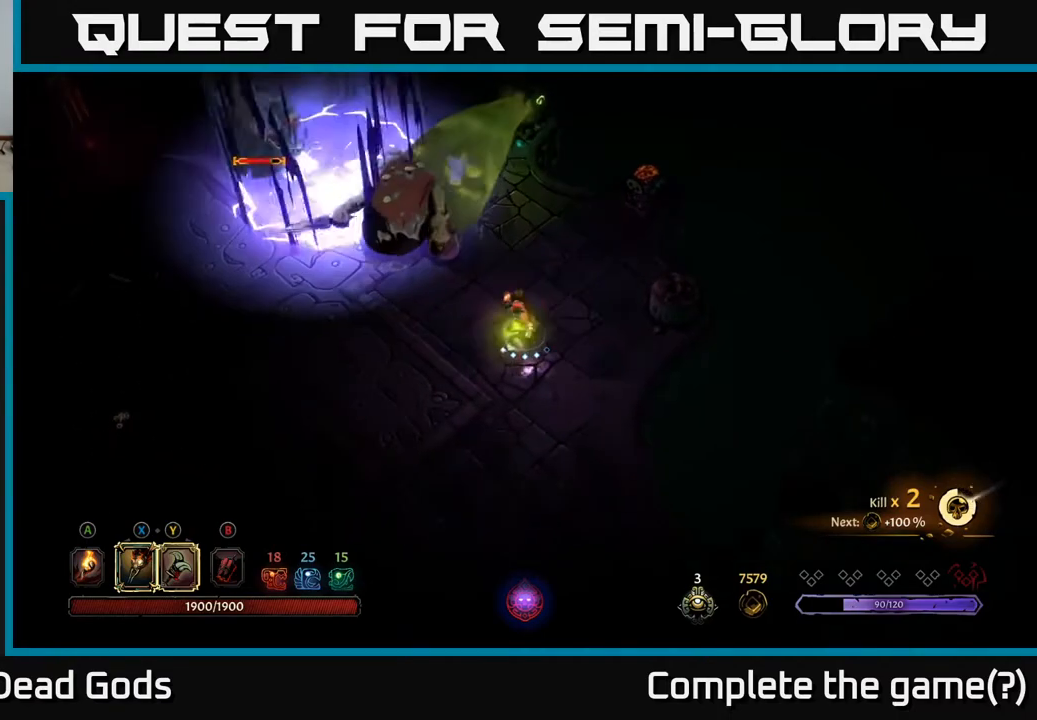
{"buttons": ["Y"], "left_stick": "left", "right_stick": "center", "events": [[33, "left_stick", "left"]]}
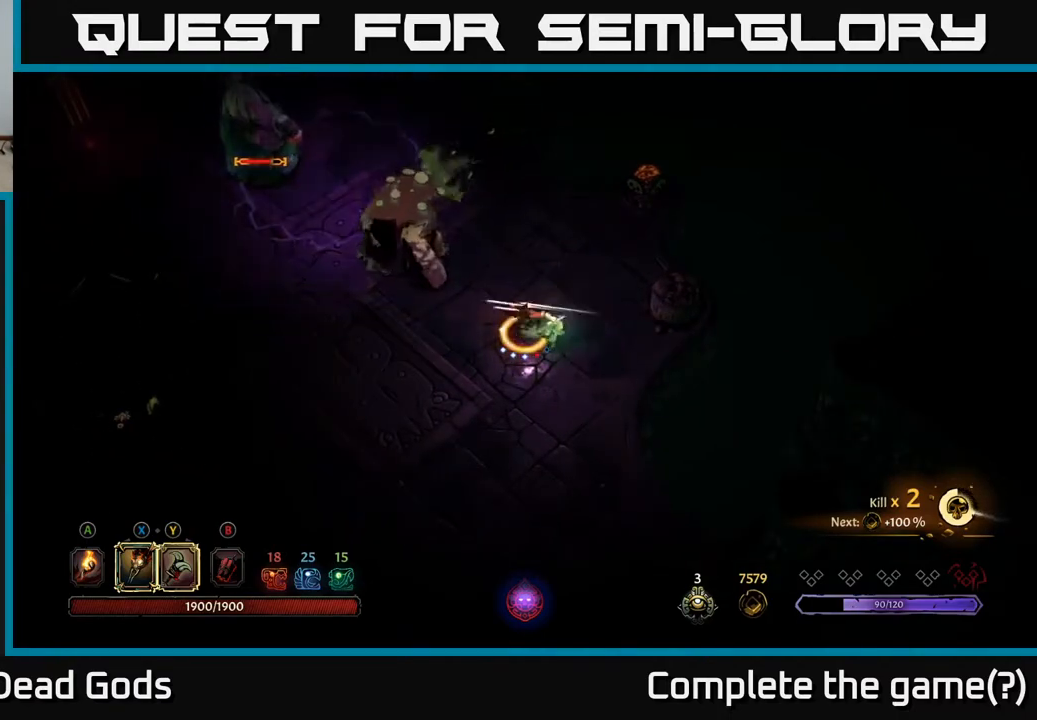
{"buttons": [], "left_stick": "left", "right_stick": "center", "events": [[17, "Y", "up"]]}
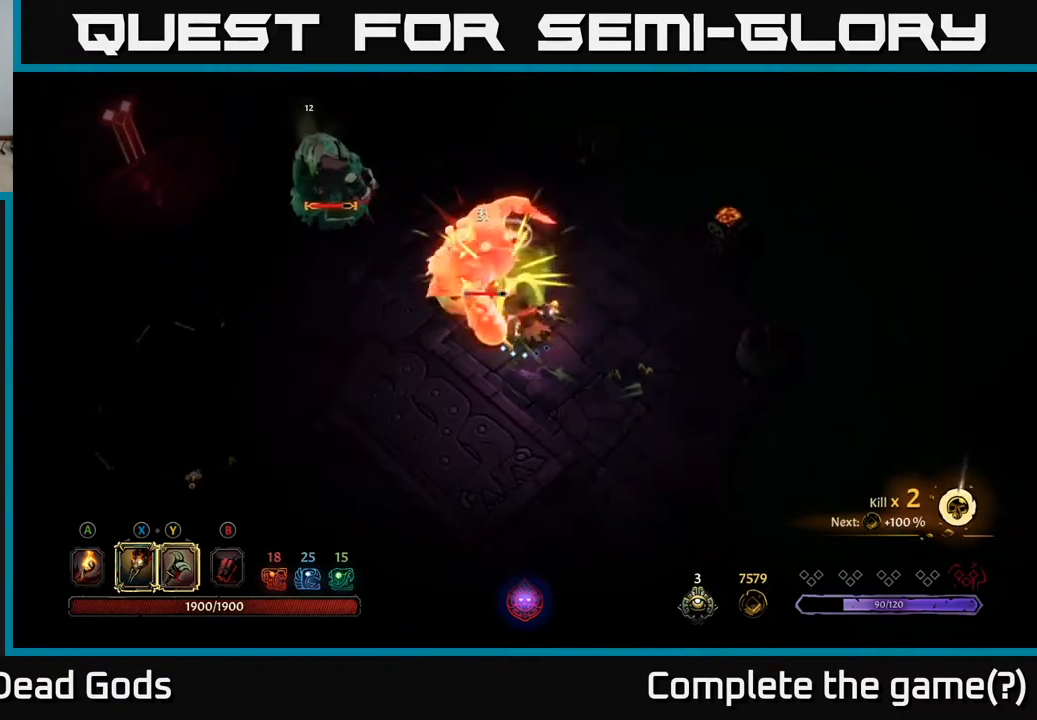
{"buttons": [], "left_stick": "center", "right_stick": "center", "events": [[100, "left_stick", "center"], [367, "X", "down"], [483, "X", "up"]]}
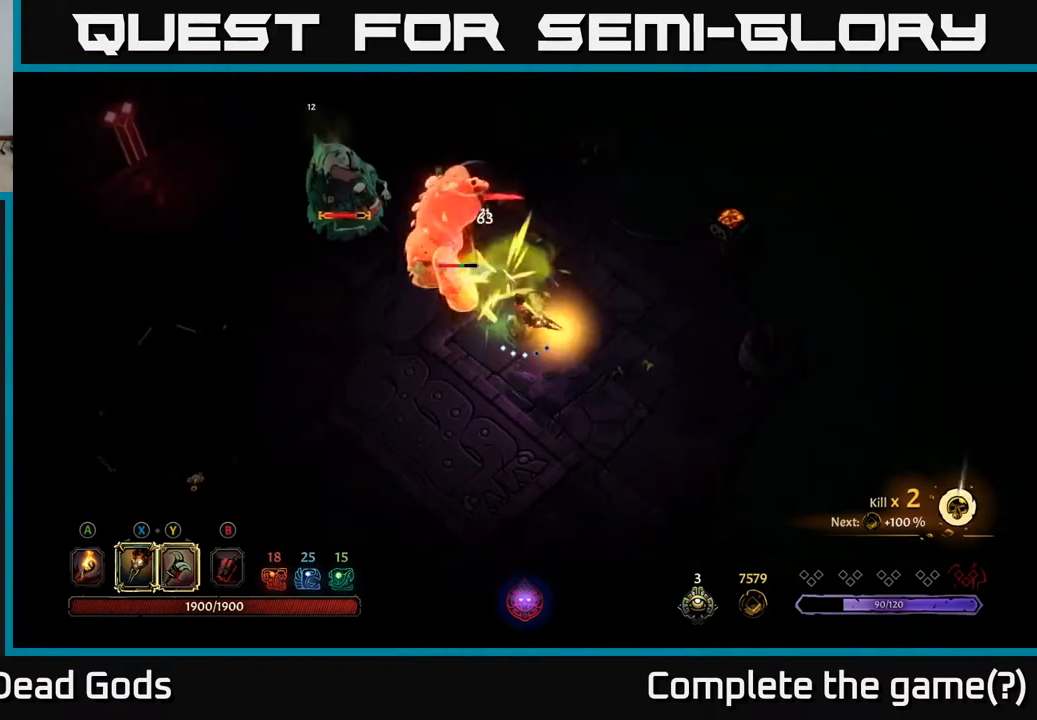
{"buttons": ["X"], "left_stick": "left", "right_stick": "center", "events": [[67, "left_stick", "left"], [200, "X", "down"], [333, "X", "up"], [483, "X", "down"]]}
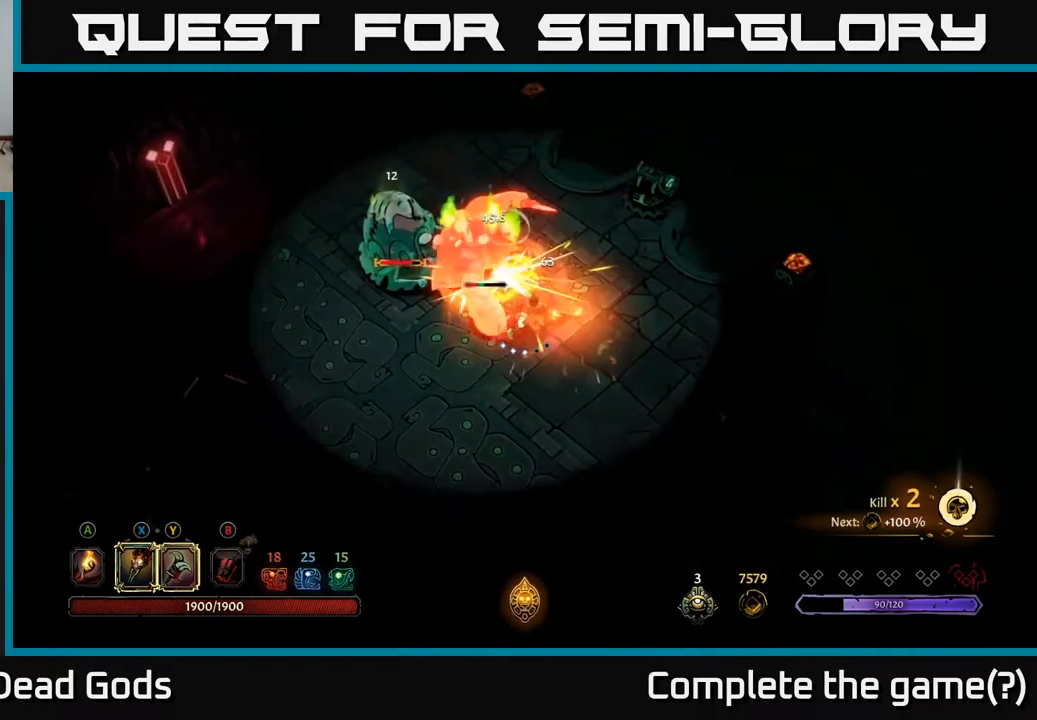
{"buttons": ["X"], "left_stick": "left", "right_stick": "center", "events": [[133, "X", "up"], [250, "X", "down"], [400, "X", "up"], [500, "X", "down"]]}
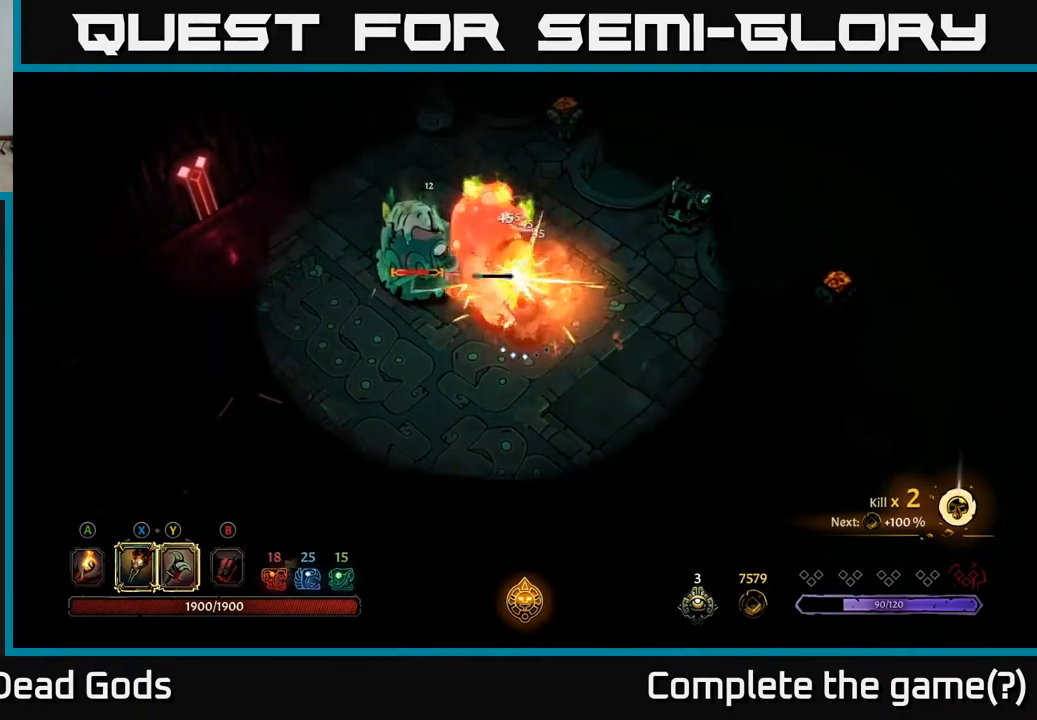
{"buttons": [], "left_stick": "center", "right_stick": "center", "events": [[150, "X", "up"], [417, "left_stick", "center"]]}
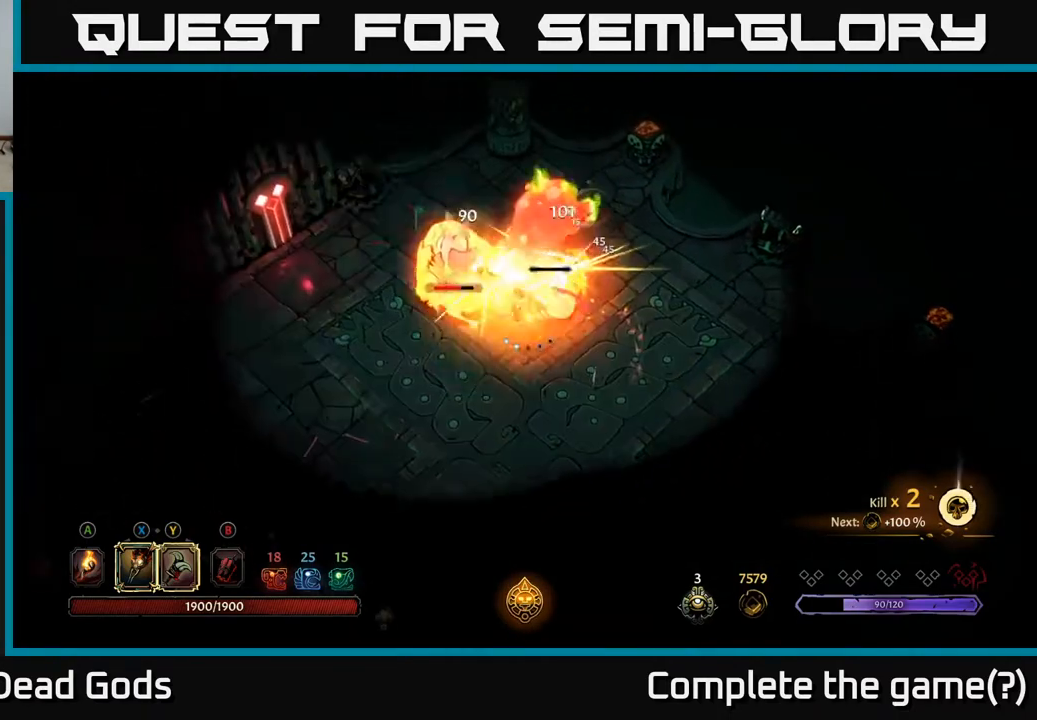
{"buttons": ["Y"], "left_stick": "left", "right_stick": "center", "events": [[167, "left_stick", "down-left"], [217, "left_stick", "left"], [367, "Y", "down"]]}
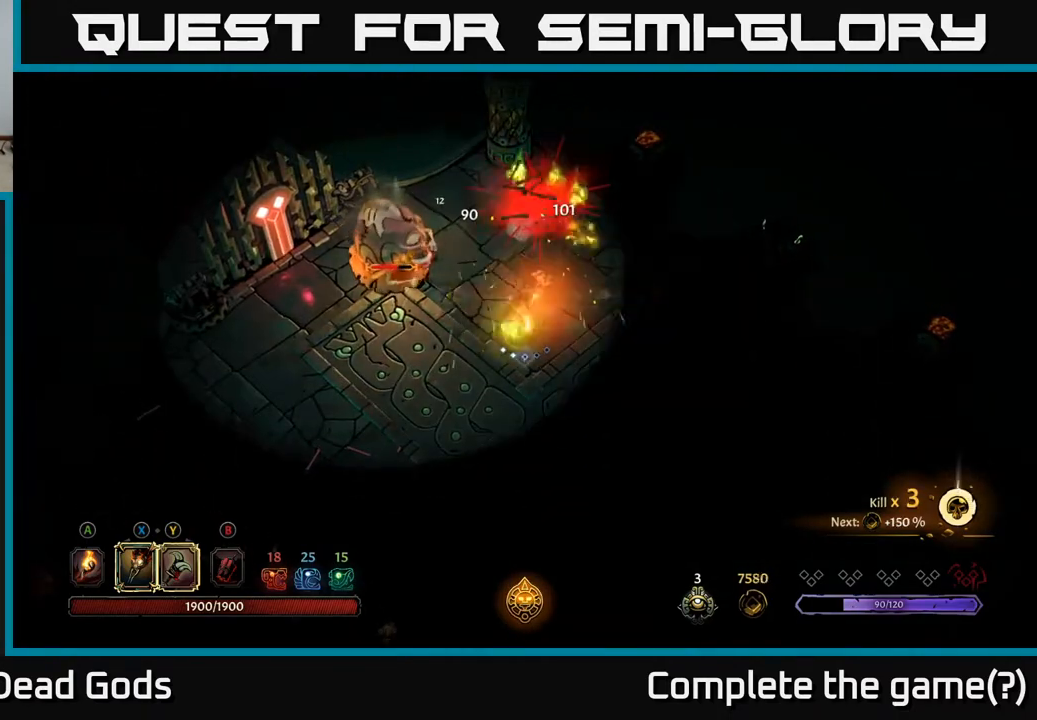
{"buttons": [], "left_stick": "left", "right_stick": "center", "events": [[17, "Y", "up"], [367, "Y", "down"], [483, "Y", "up"]]}
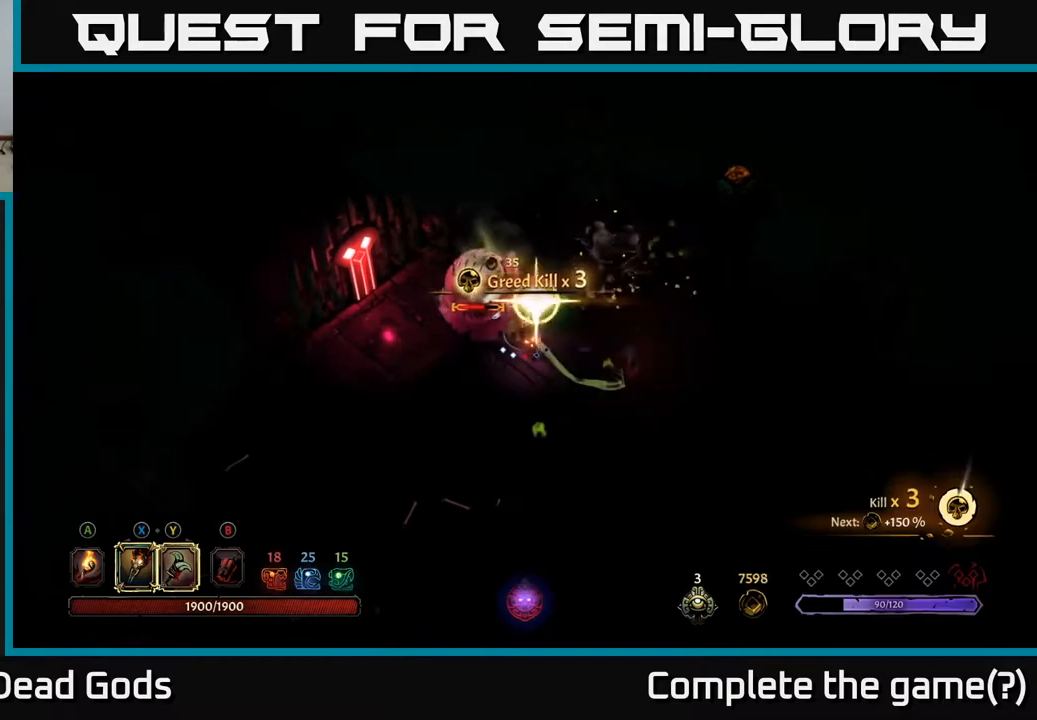
{"buttons": [], "left_stick": "down", "right_stick": "center", "events": [[283, "left_stick", "center"], [417, "left_stick", "down"]]}
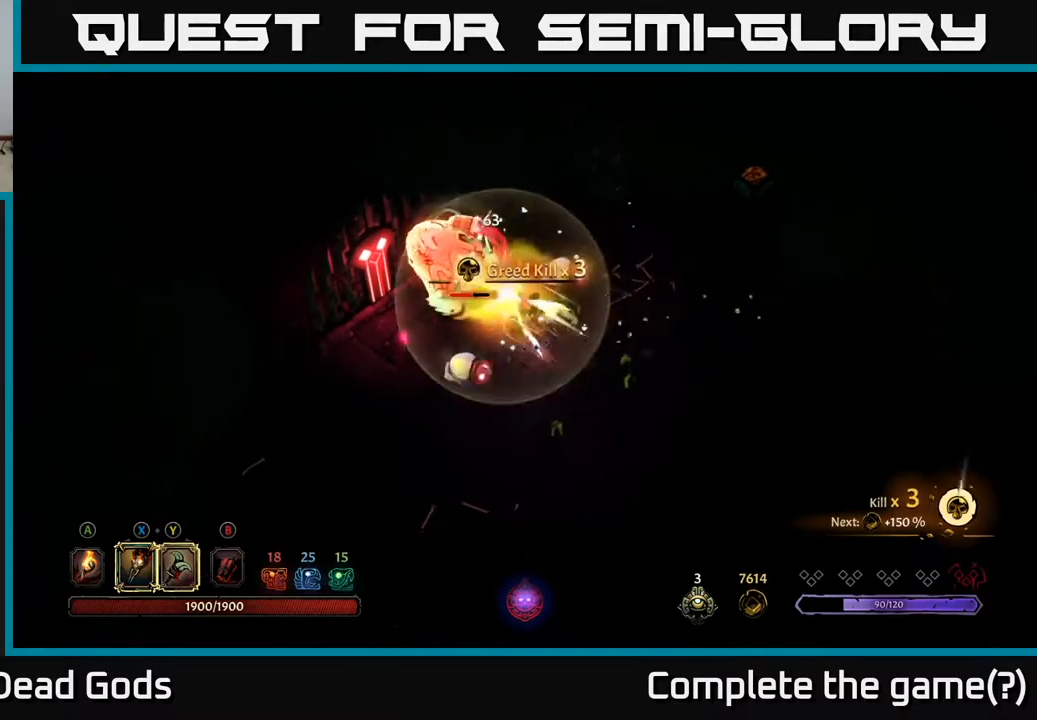
{"buttons": [], "left_stick": "down-right", "right_stick": "center", "events": [[300, "left_stick", "down-right"]]}
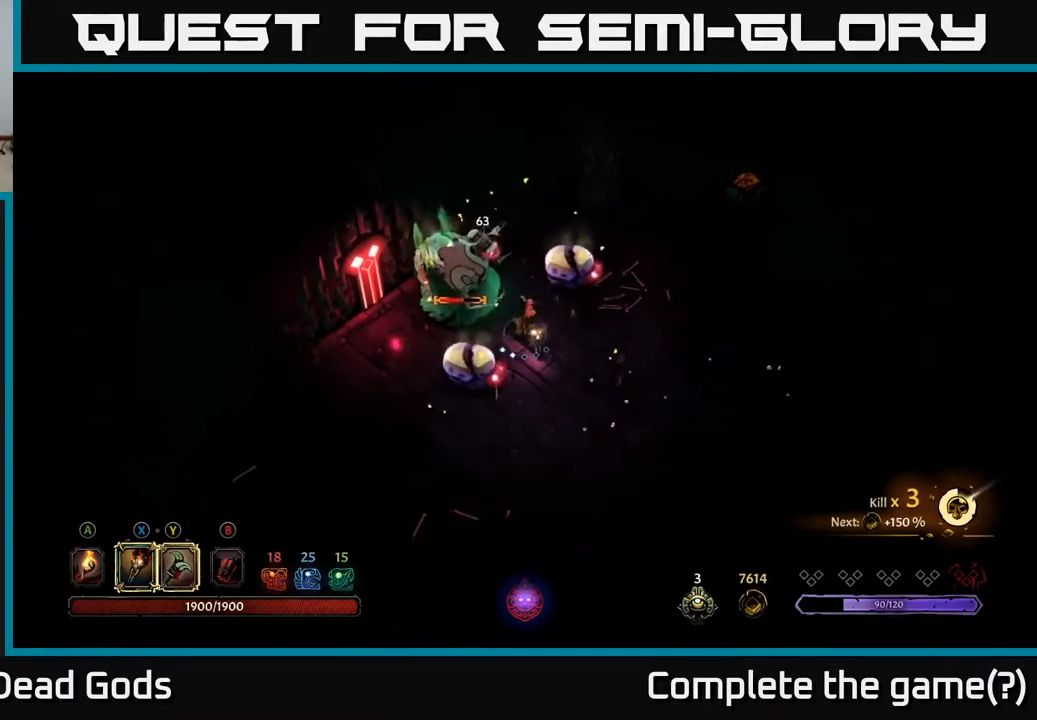
{"buttons": [], "left_stick": "down-right", "right_stick": "center", "events": []}
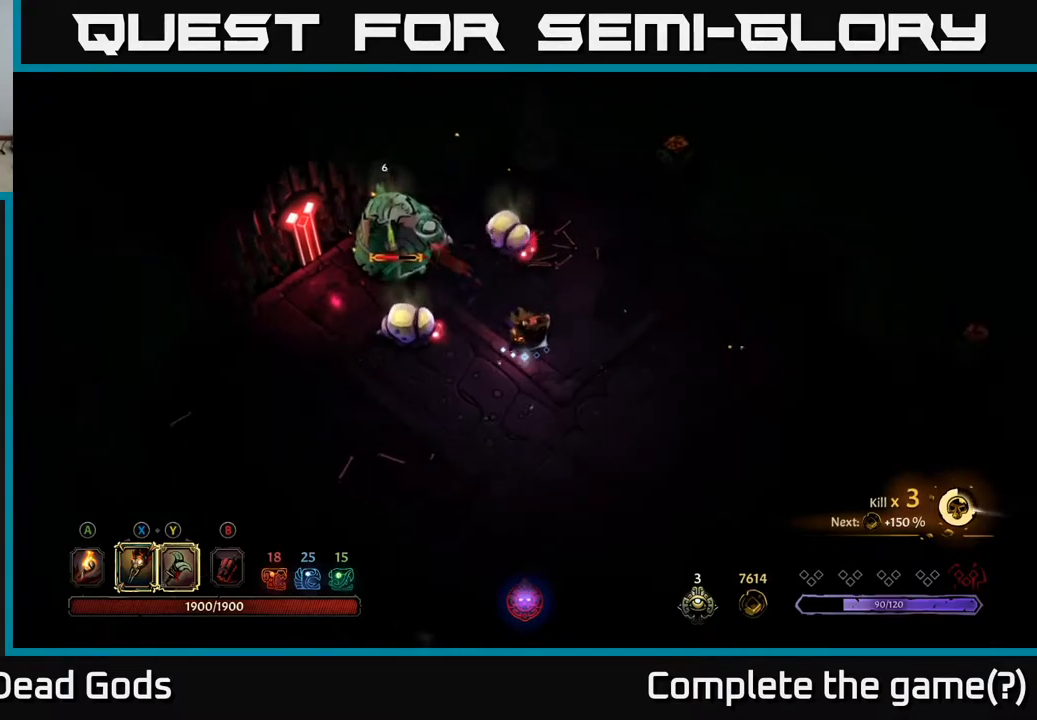
{"buttons": [], "left_stick": "down-right", "right_stick": "center", "events": []}
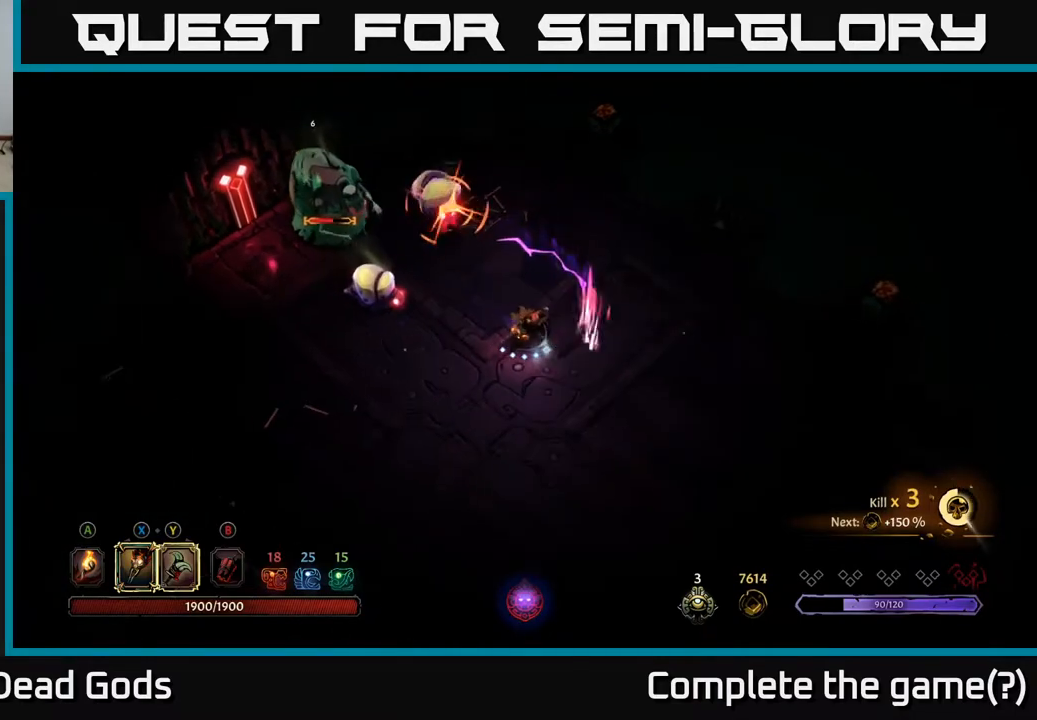
{"buttons": ["R2"], "left_stick": "down-right", "right_stick": "center", "events": [[417, "R2", "down"]]}
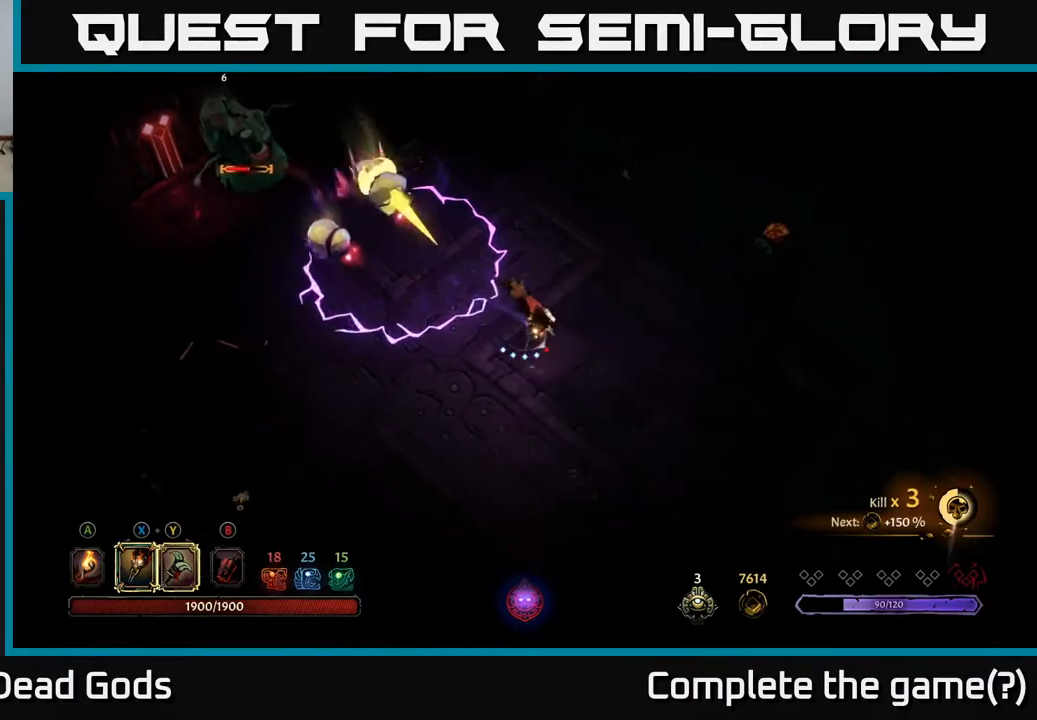
{"buttons": [], "left_stick": "left", "right_stick": "center", "events": [[50, "R2", "up"], [183, "left_stick", "center"], [250, "left_stick", "left"]]}
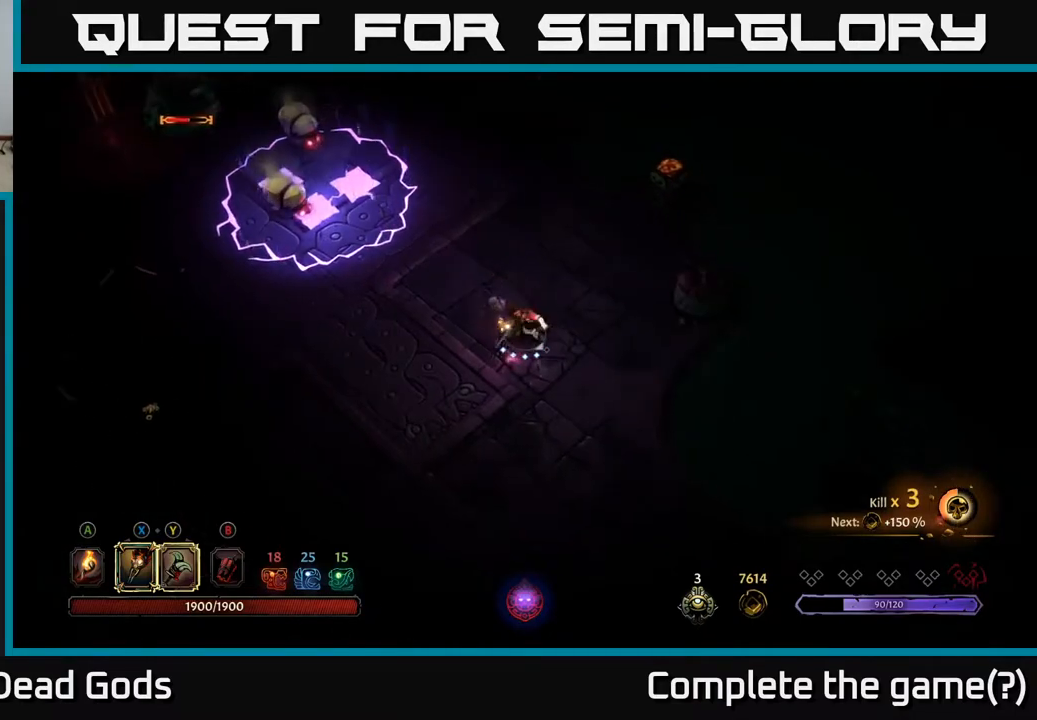
{"buttons": ["Y"], "left_stick": "up-left", "right_stick": "center", "events": [[17, "left_stick", "up-left"], [433, "Y", "down"]]}
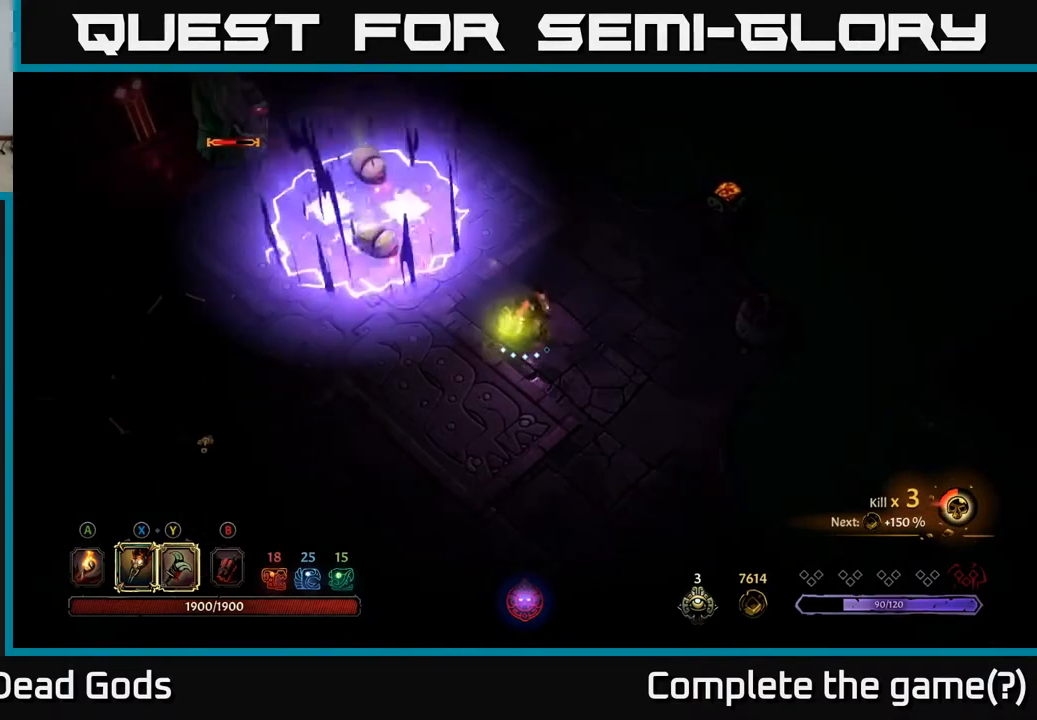
{"buttons": [], "left_stick": "up-left", "right_stick": "center", "events": [[283, "Y", "up"]]}
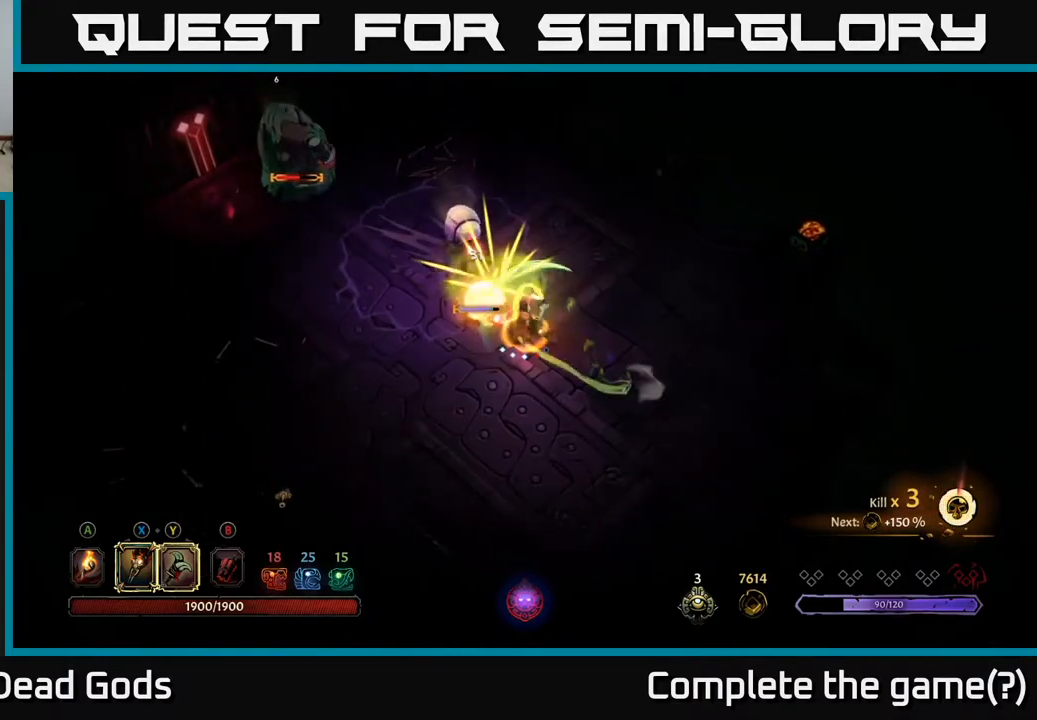
{"buttons": [], "left_stick": "up-left", "right_stick": "center", "events": []}
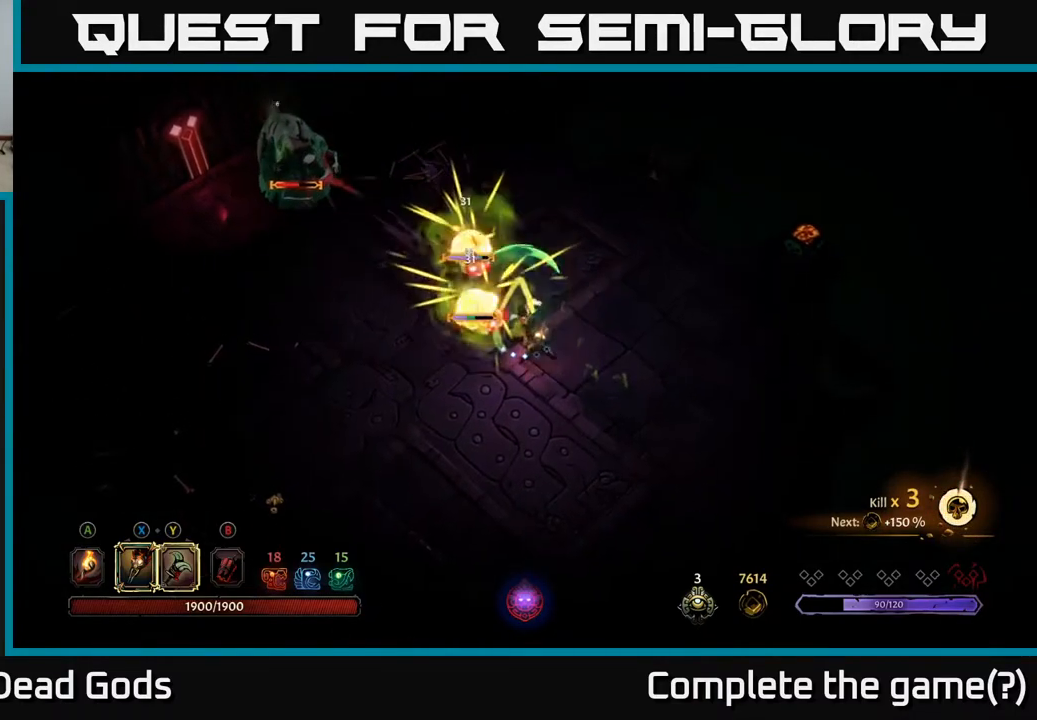
{"buttons": ["X"], "left_stick": "up-left", "right_stick": "center", "events": [[417, "X", "down"]]}
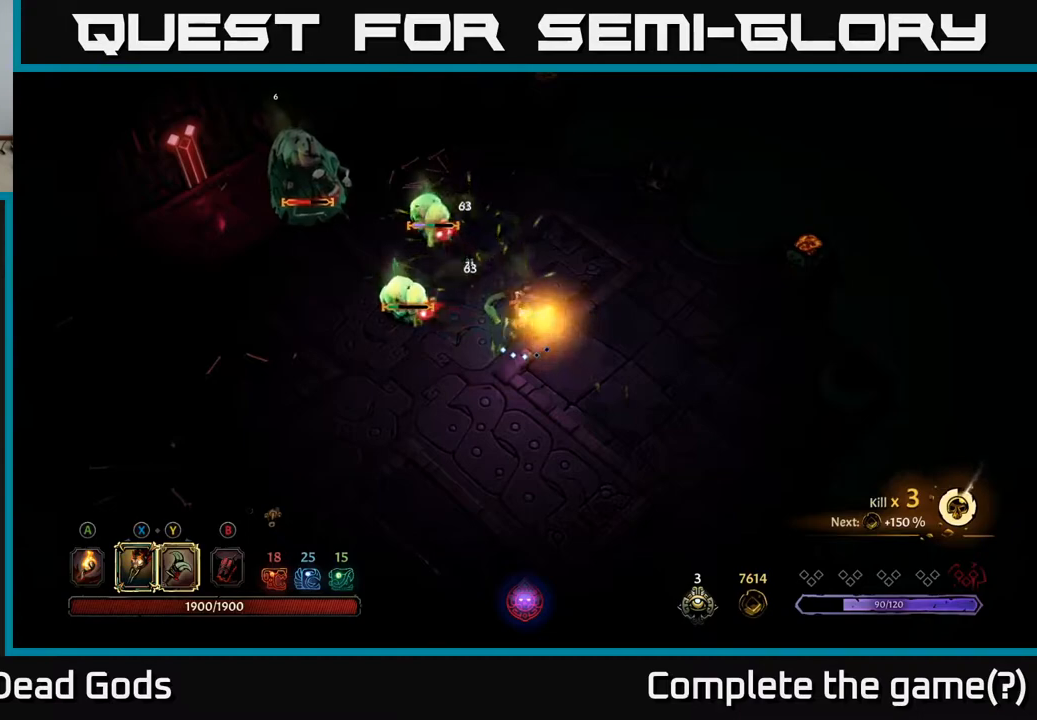
{"buttons": [], "left_stick": "up-left", "right_stick": "center", "events": [[17, "X", "up"], [250, "X", "down"], [350, "X", "up"]]}
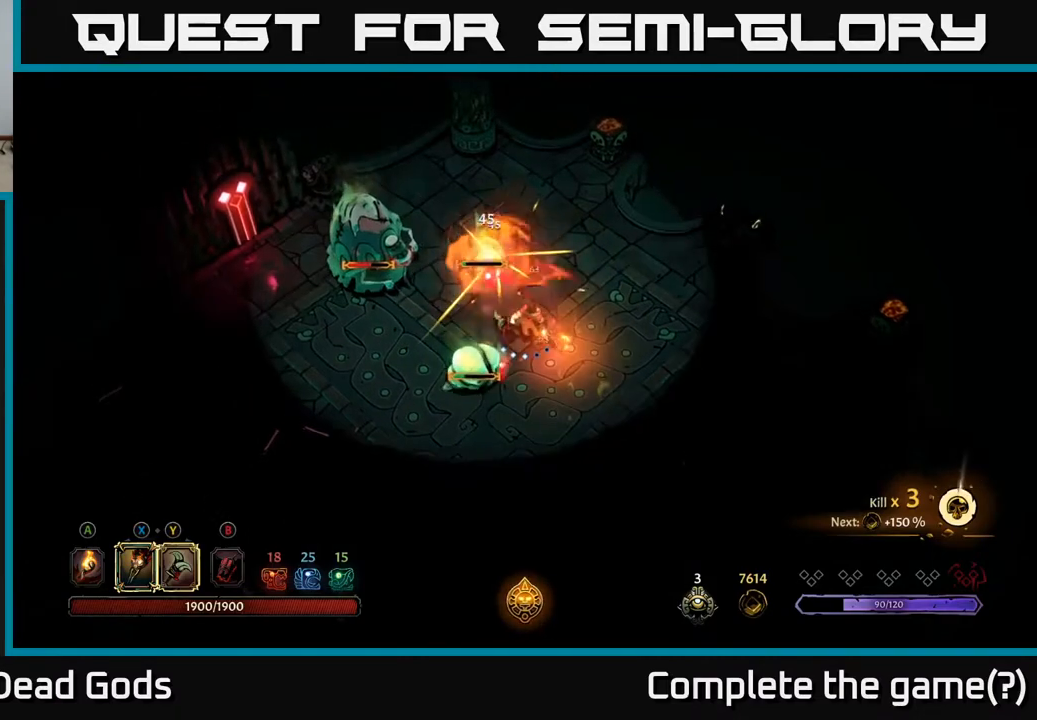
{"buttons": [], "left_stick": "down-right", "right_stick": "center", "events": [[117, "left_stick", "down-left"], [183, "left_stick", "down-right"], [267, "R2", "down"], [433, "R2", "up"]]}
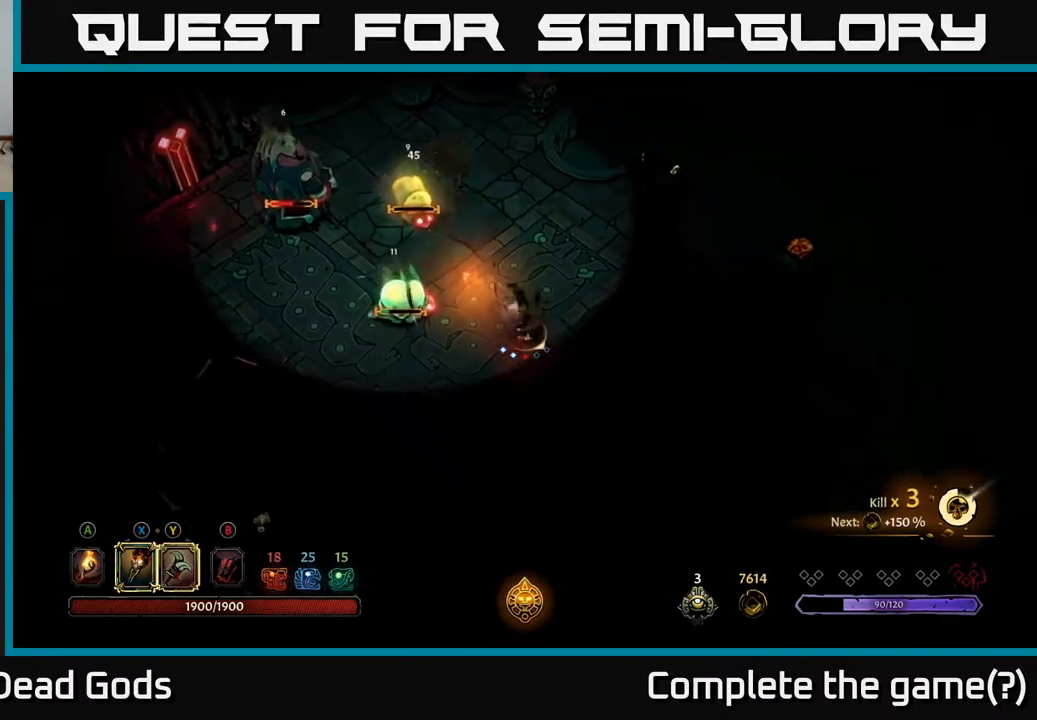
{"buttons": [], "left_stick": "left", "right_stick": "center", "events": [[233, "left_stick", "left"], [400, "X", "down"], [500, "X", "up"]]}
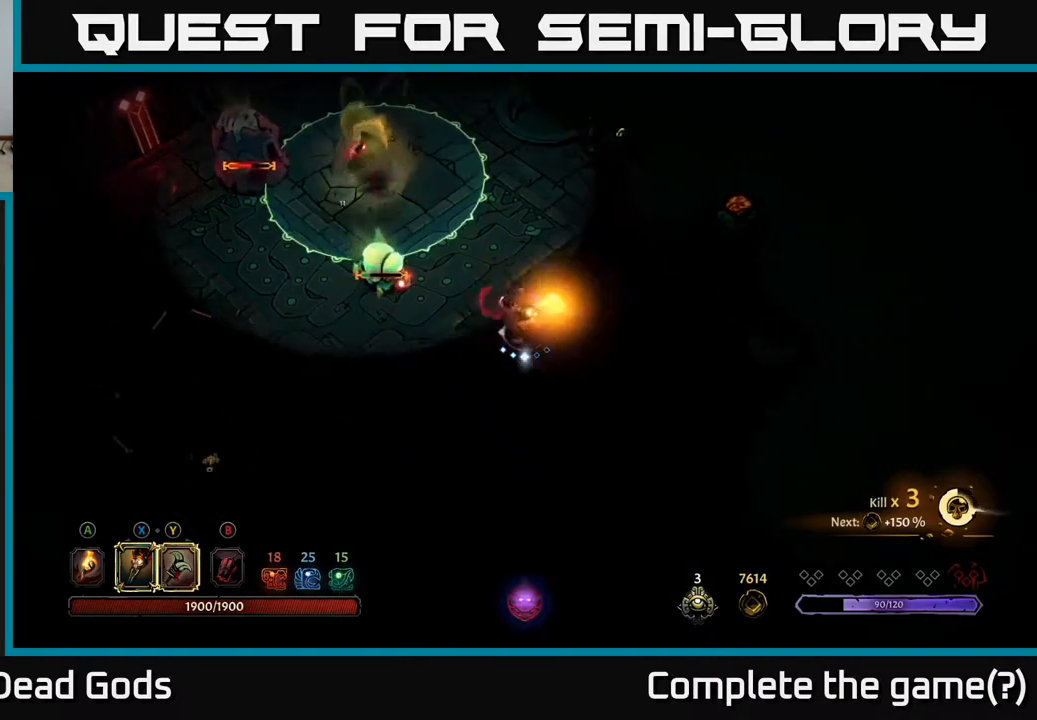
{"buttons": ["R2"], "left_stick": "down-left", "right_stick": "center", "events": [[283, "left_stick", "down-left"], [417, "R2", "down"]]}
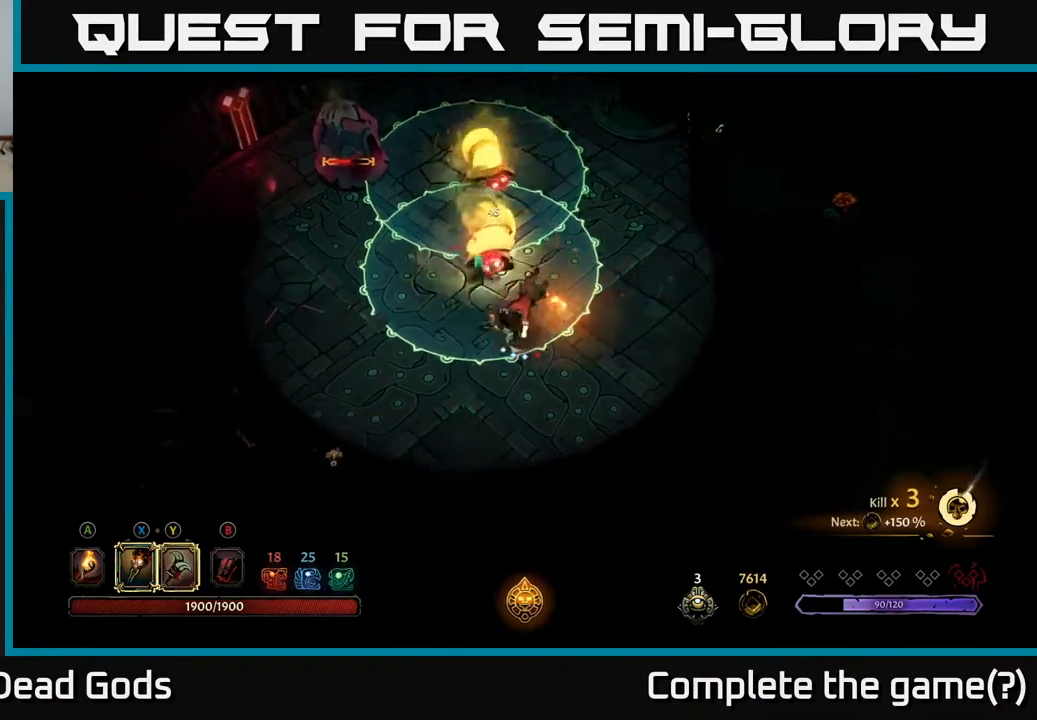
{"buttons": [], "left_stick": "down-left", "right_stick": "center", "events": [[17, "R2", "up"]]}